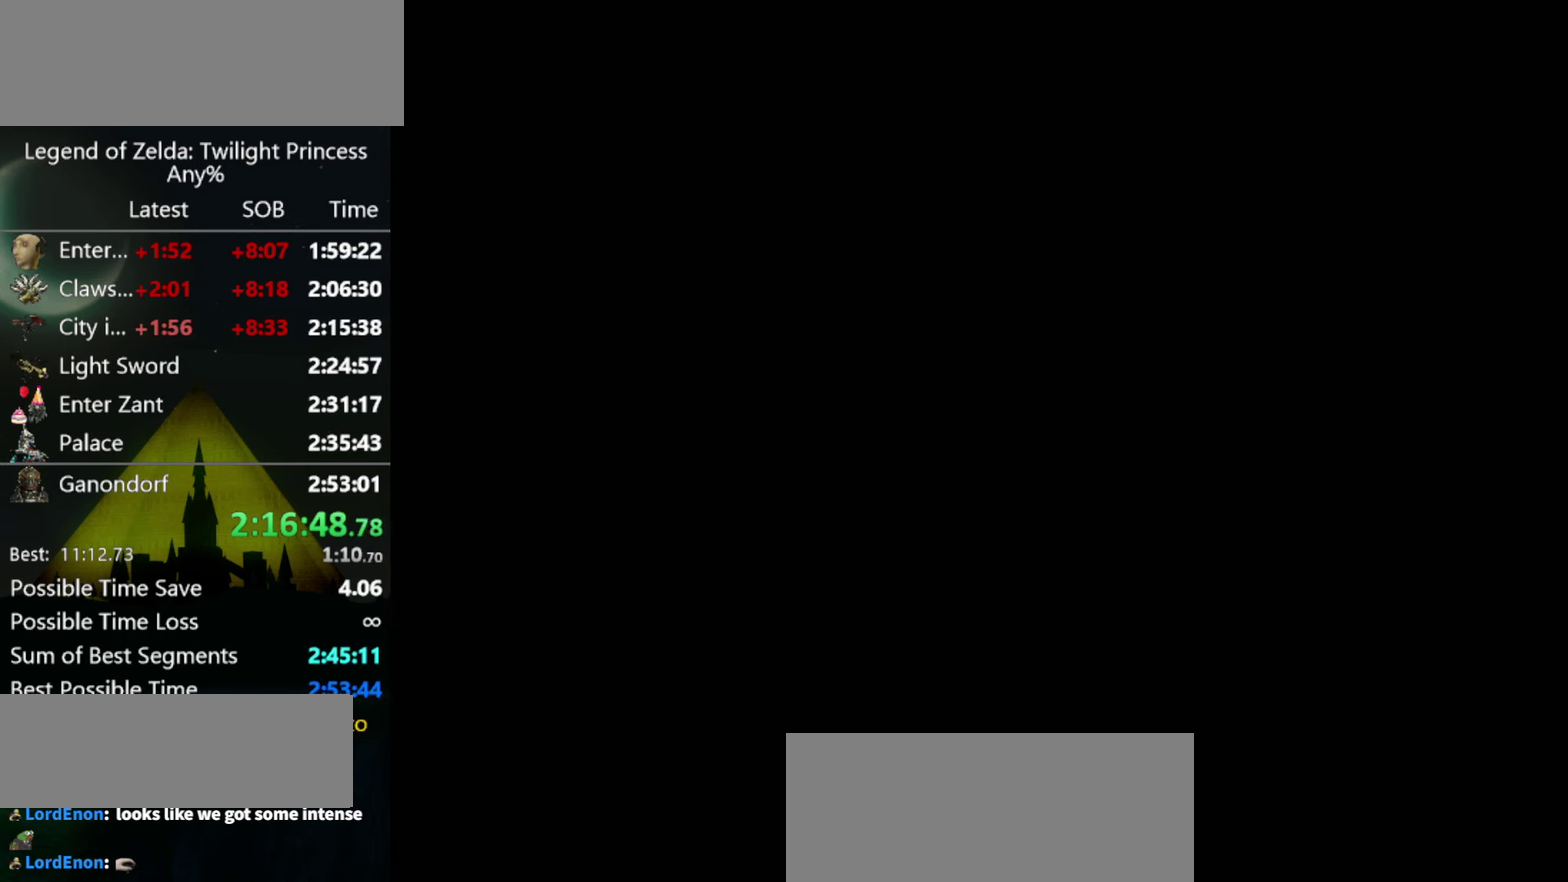
Gameplay with a controller (Nintendo layout); each line is a JSON object with the inputs held at the frame after it. "events" lists button and stick changes between this image and that frame as [ms after this image, input, new state], when the widget could be followed in between. Not read: L3 R3.
{"buttons": [], "left_stick": "center", "right_stick": "center", "events": []}
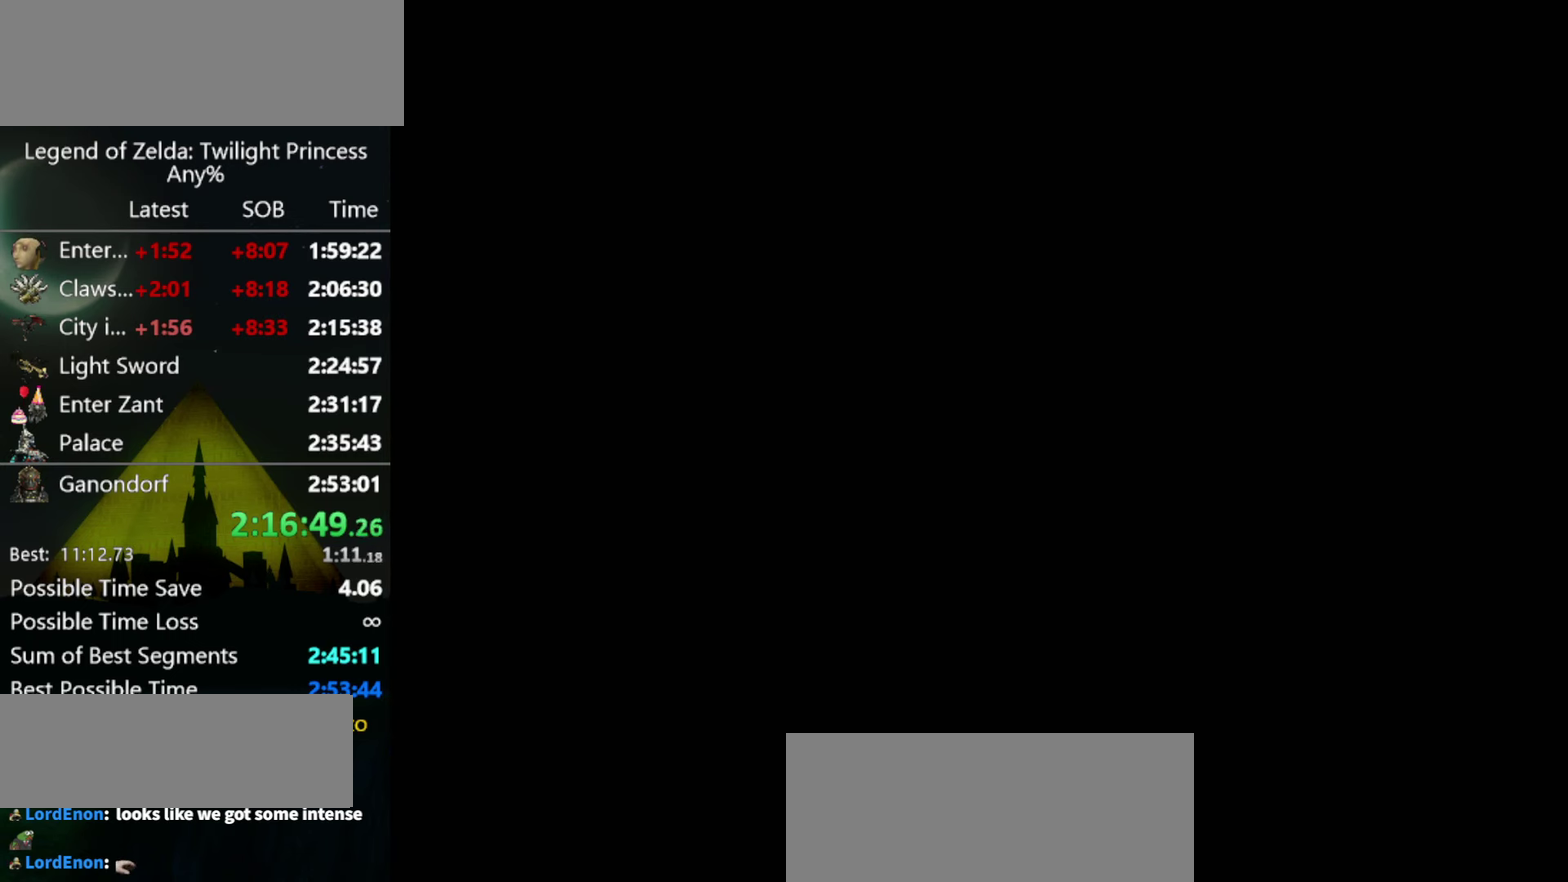
{"buttons": [], "left_stick": "center", "right_stick": "center", "events": []}
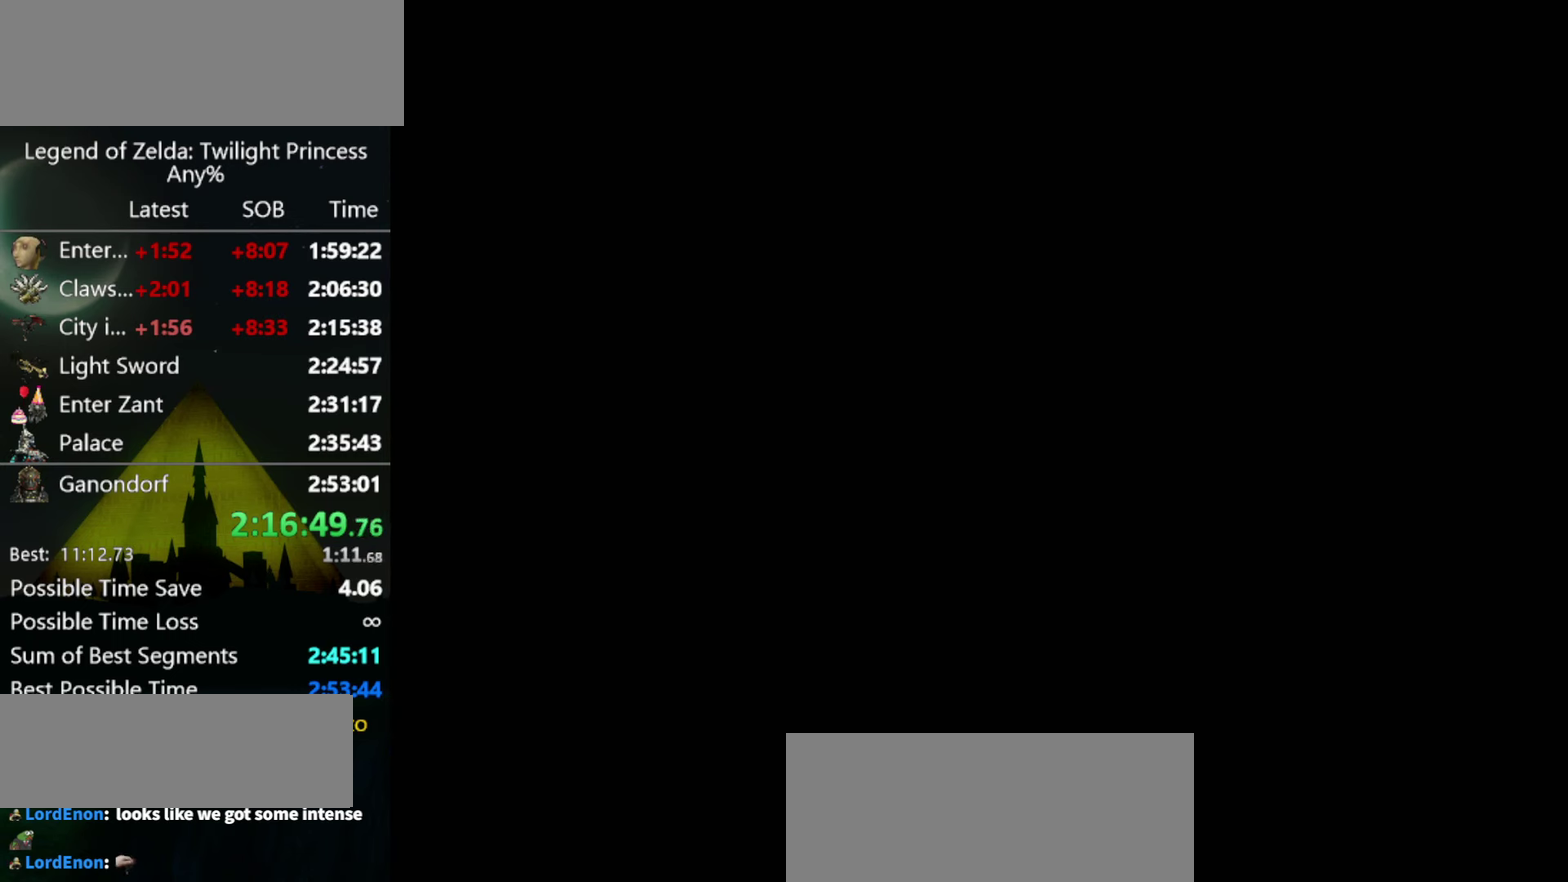
{"buttons": [], "left_stick": "center", "right_stick": "center", "events": []}
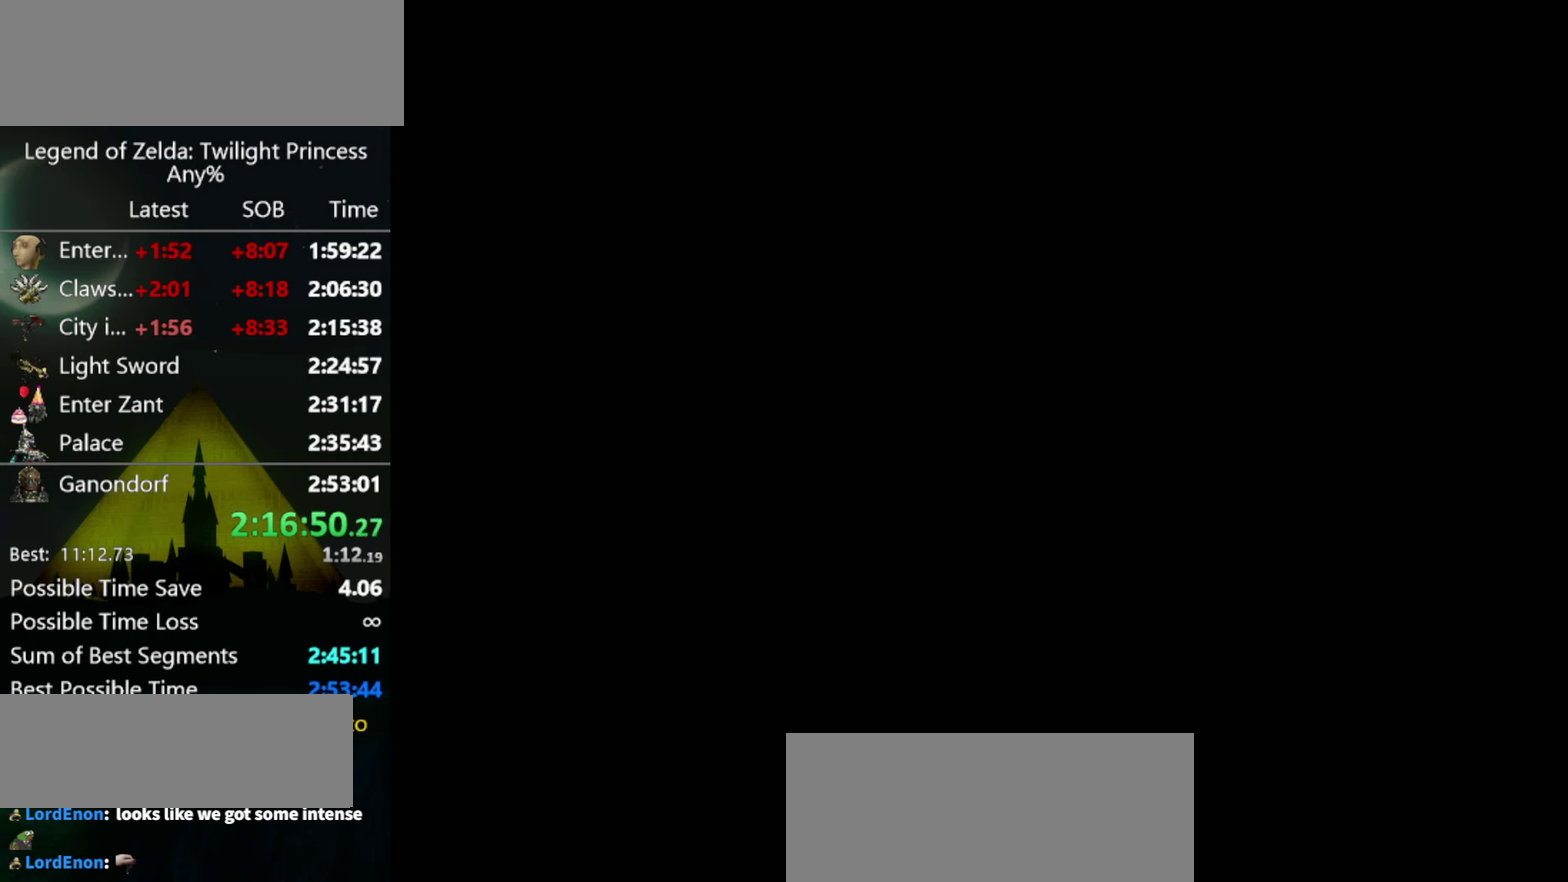
{"buttons": [], "left_stick": "center", "right_stick": "center", "events": []}
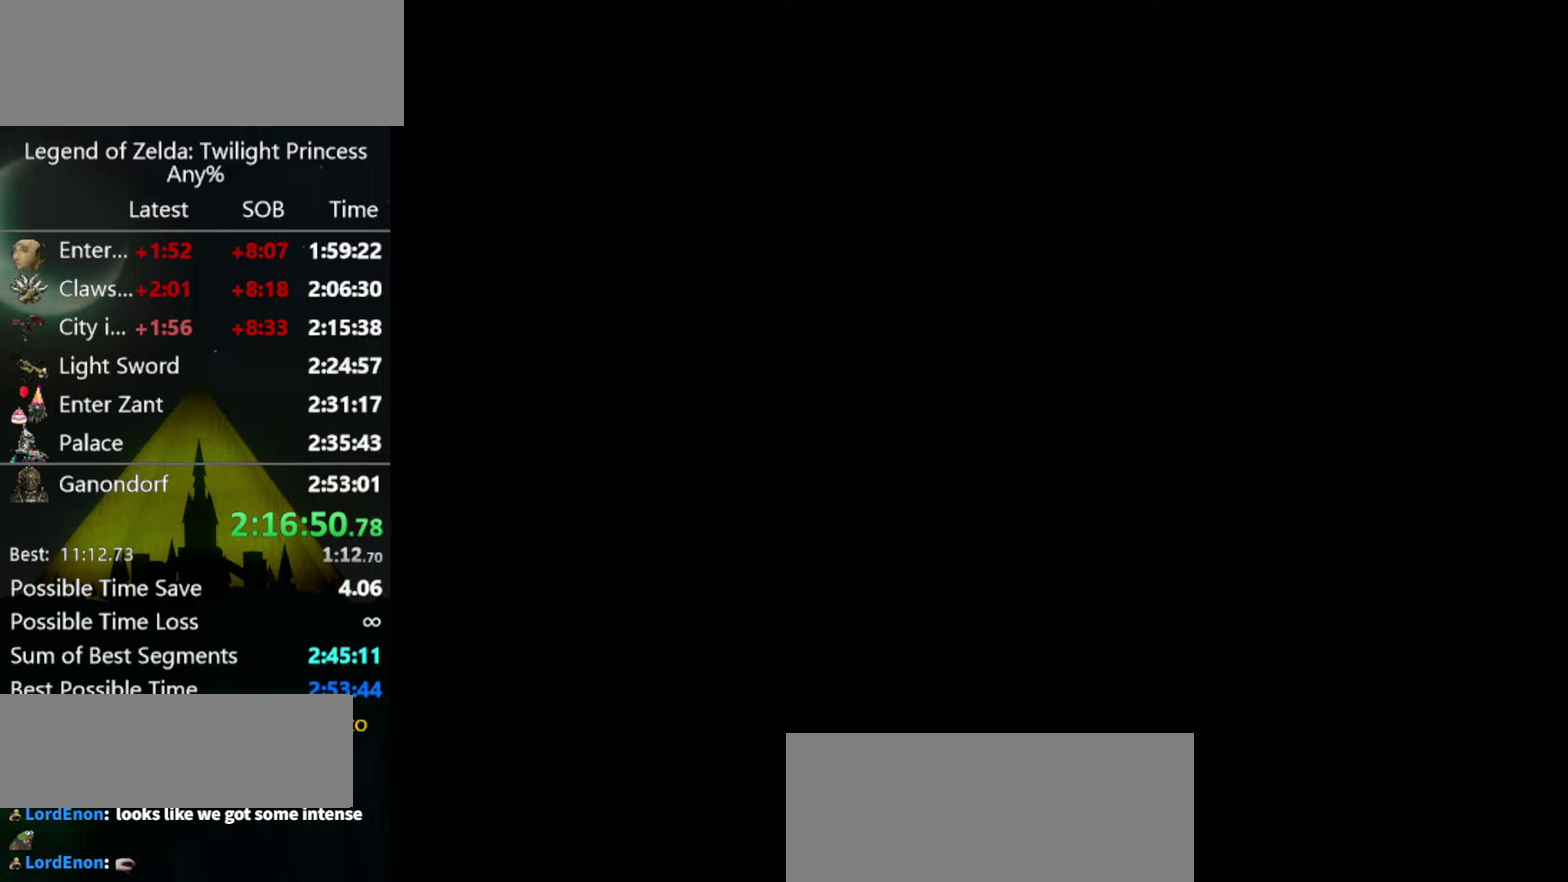
{"buttons": [], "left_stick": "center", "right_stick": "center", "events": []}
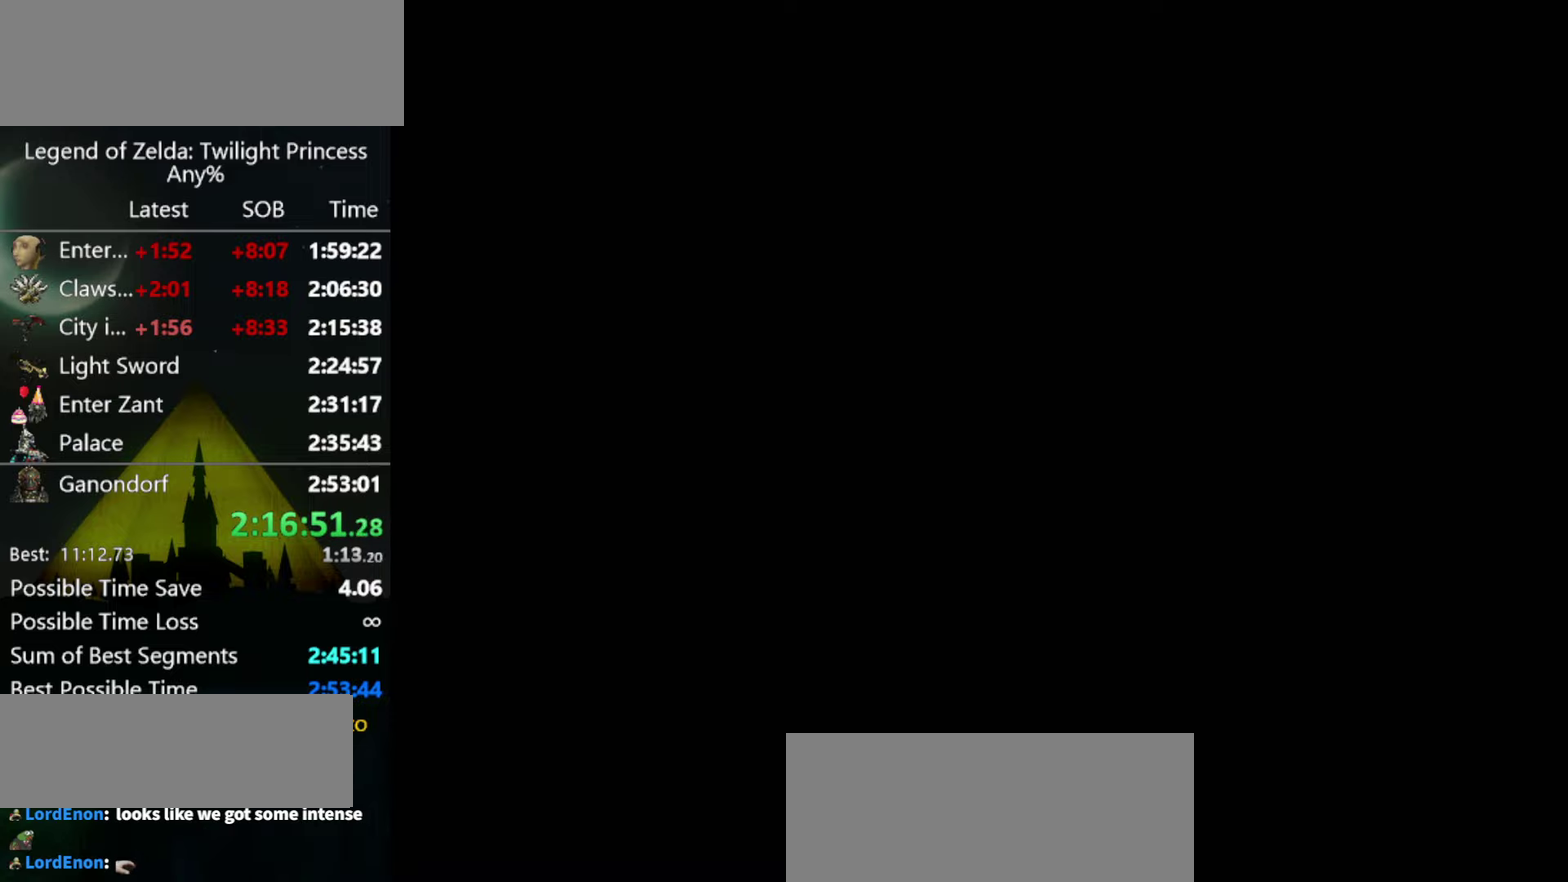
{"buttons": [], "left_stick": "center", "right_stick": "center", "events": []}
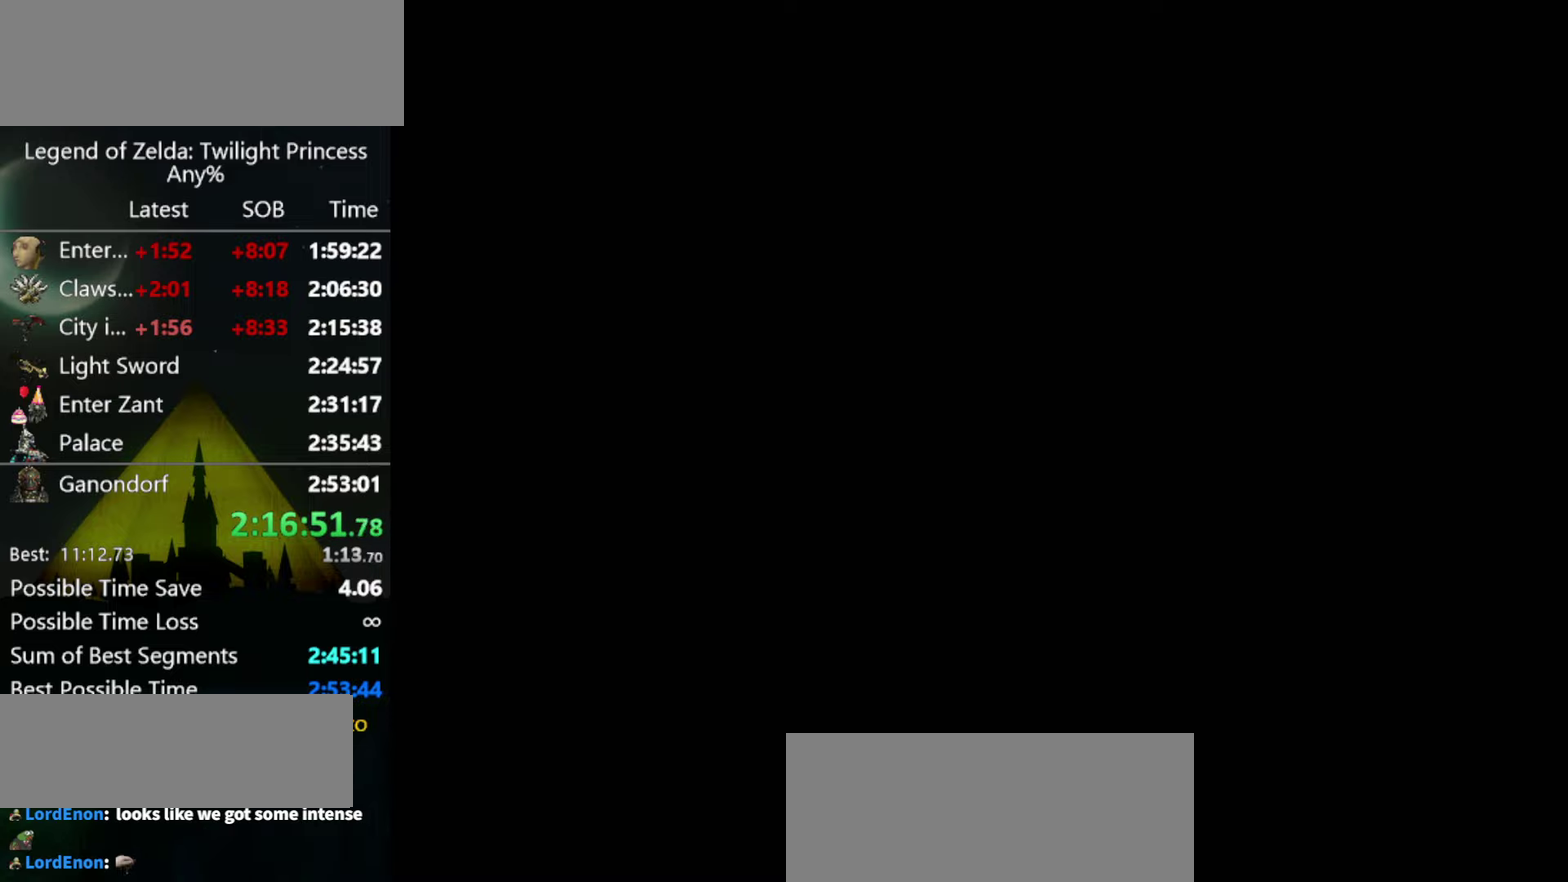
{"buttons": [], "left_stick": "center", "right_stick": "center", "events": []}
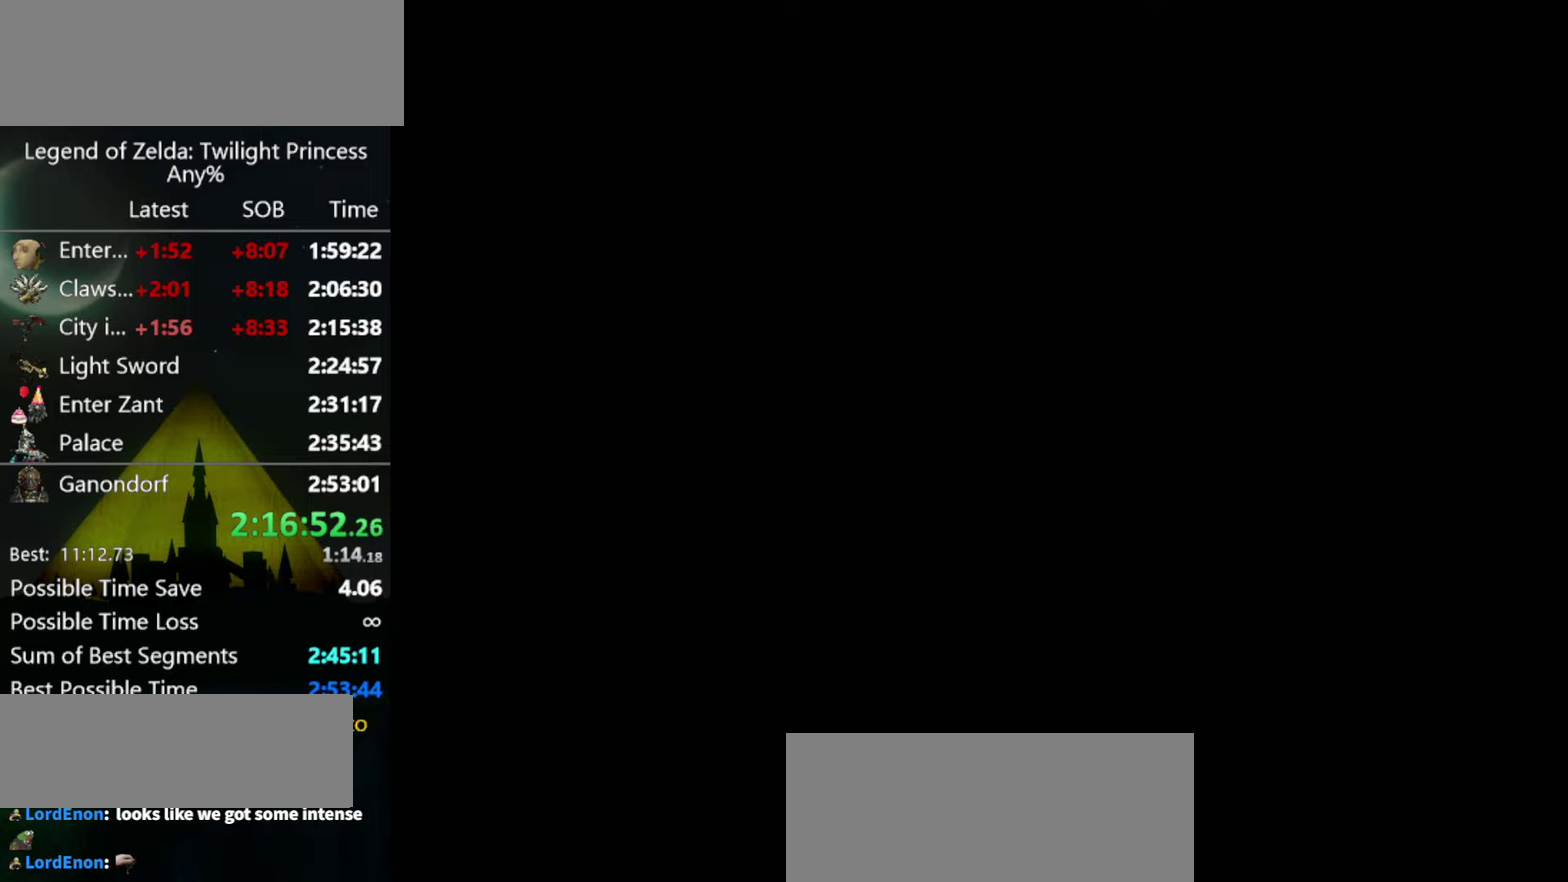
{"buttons": [], "left_stick": "center", "right_stick": "center", "events": []}
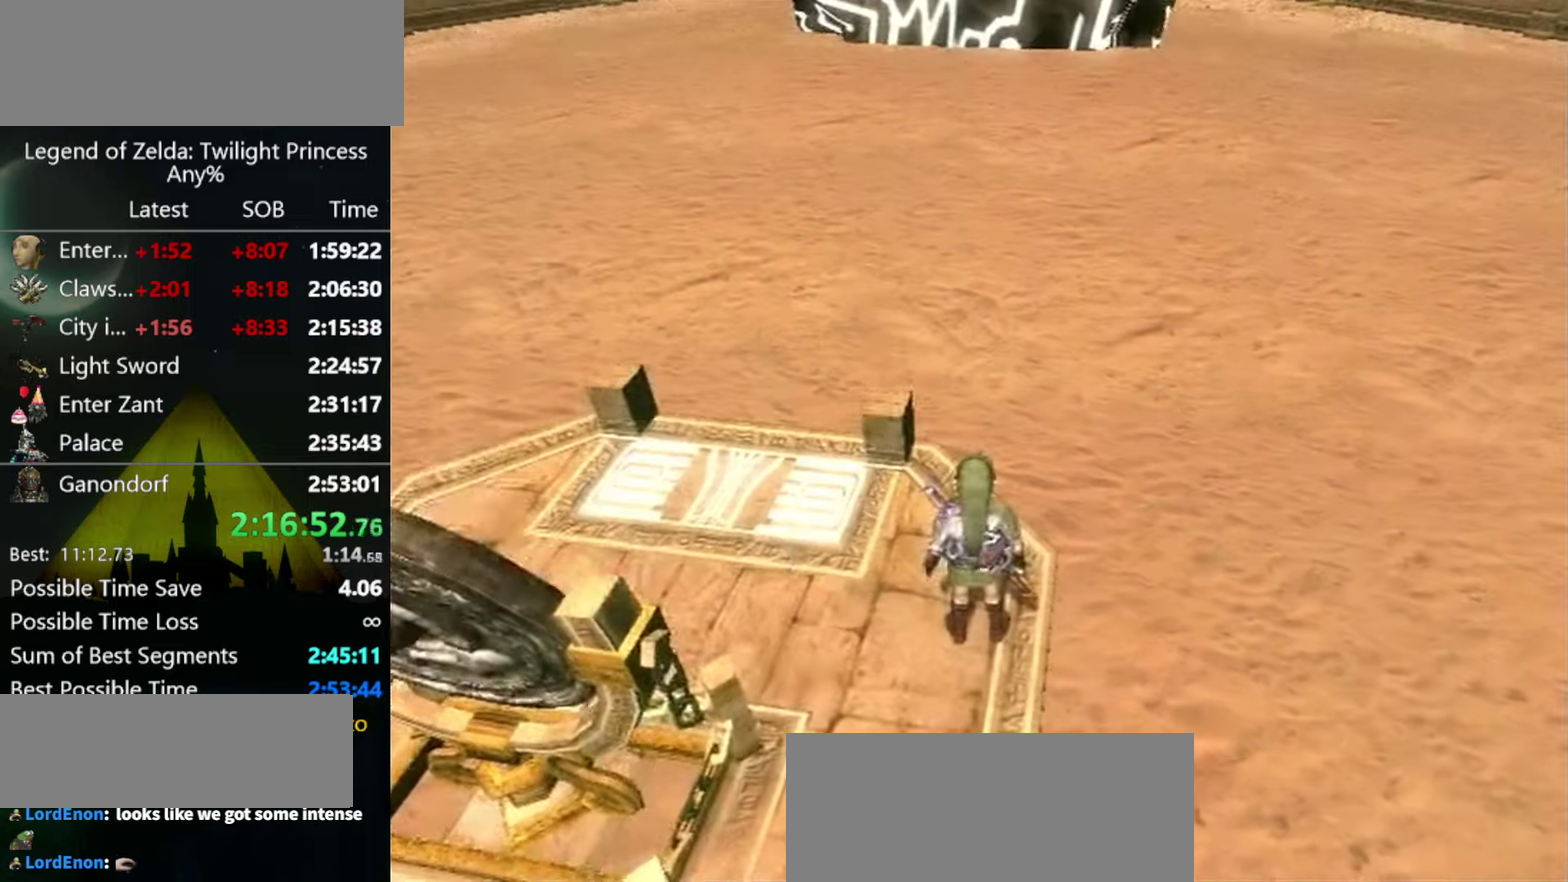
{"buttons": [], "left_stick": "center", "right_stick": "center", "events": []}
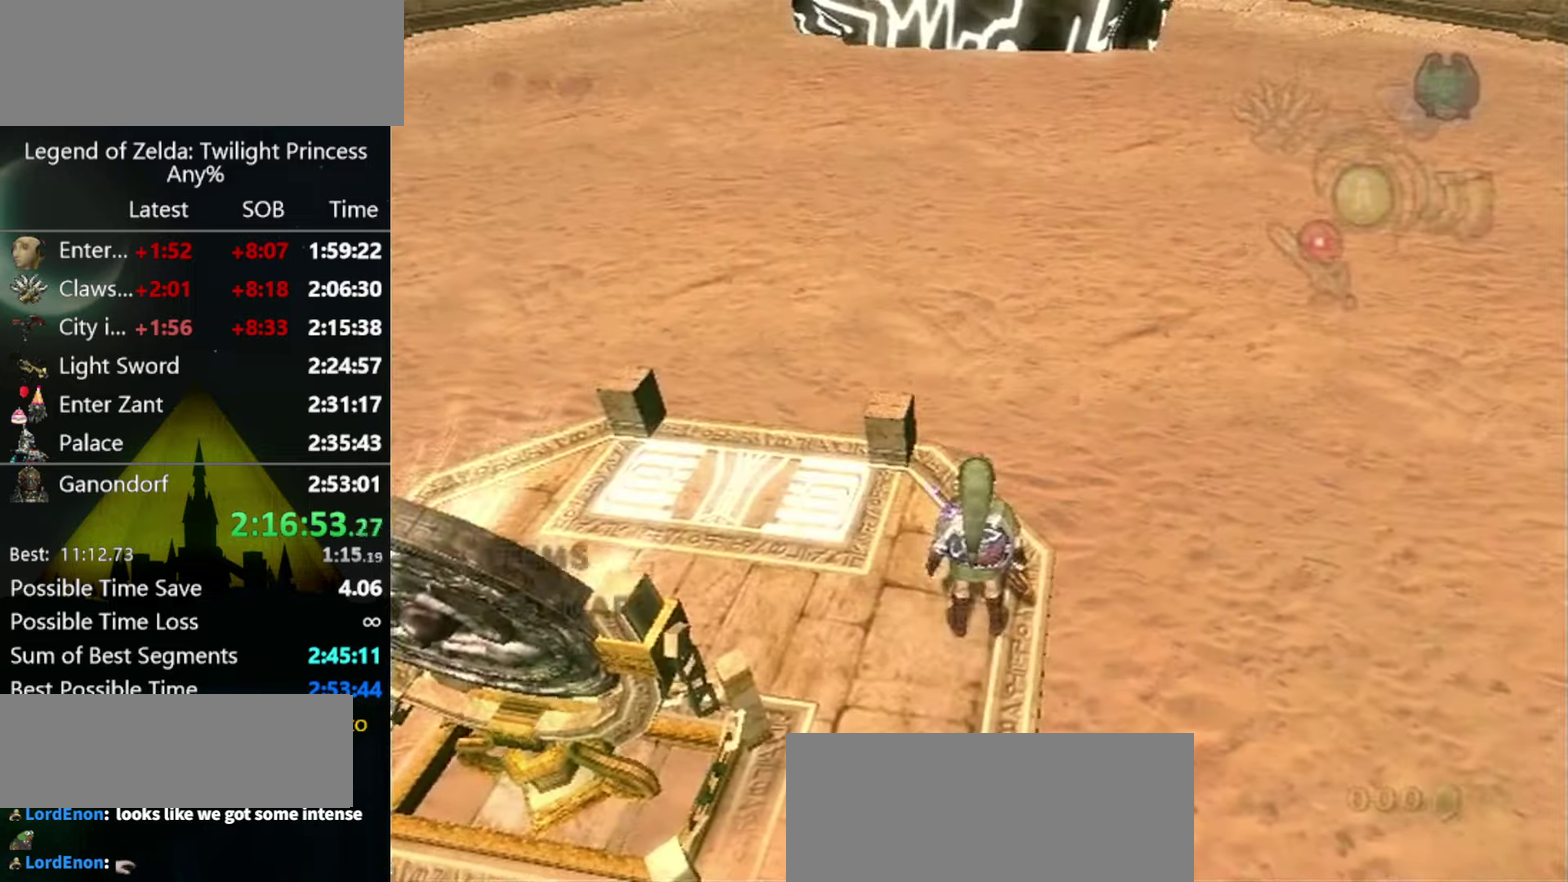
{"buttons": ["A"], "left_stick": "center", "right_stick": "center", "events": [[100, "left_stick", "left"], [233, "A", "down"], [266, "left_stick", "center"], [300, "A", "up"], [466, "A", "down"]]}
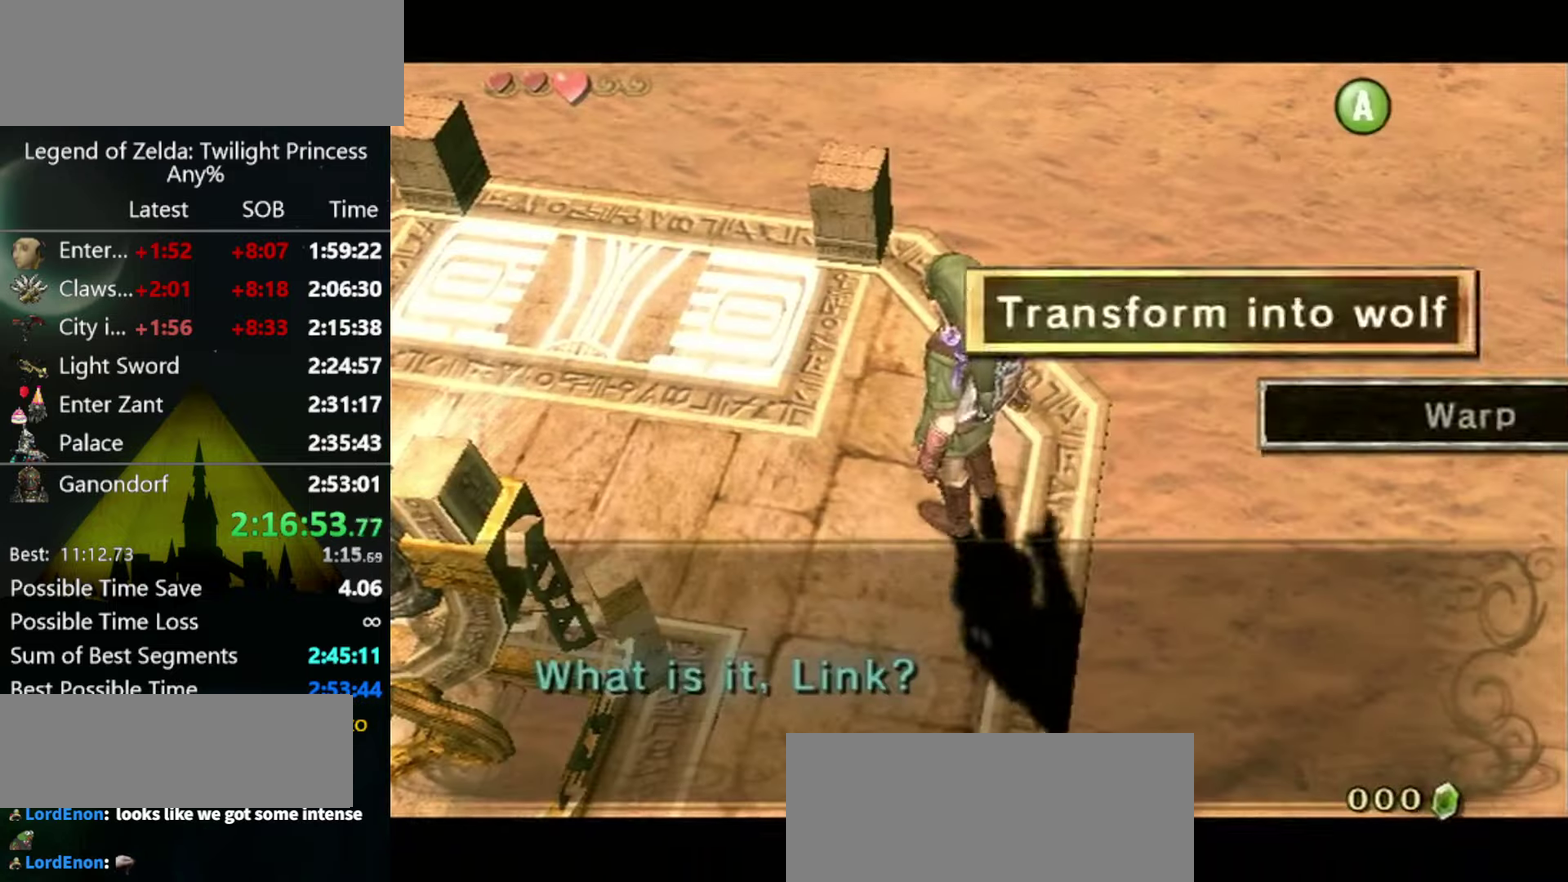
{"buttons": [], "left_stick": "center", "right_stick": "center", "events": [[166, "A", "up"]]}
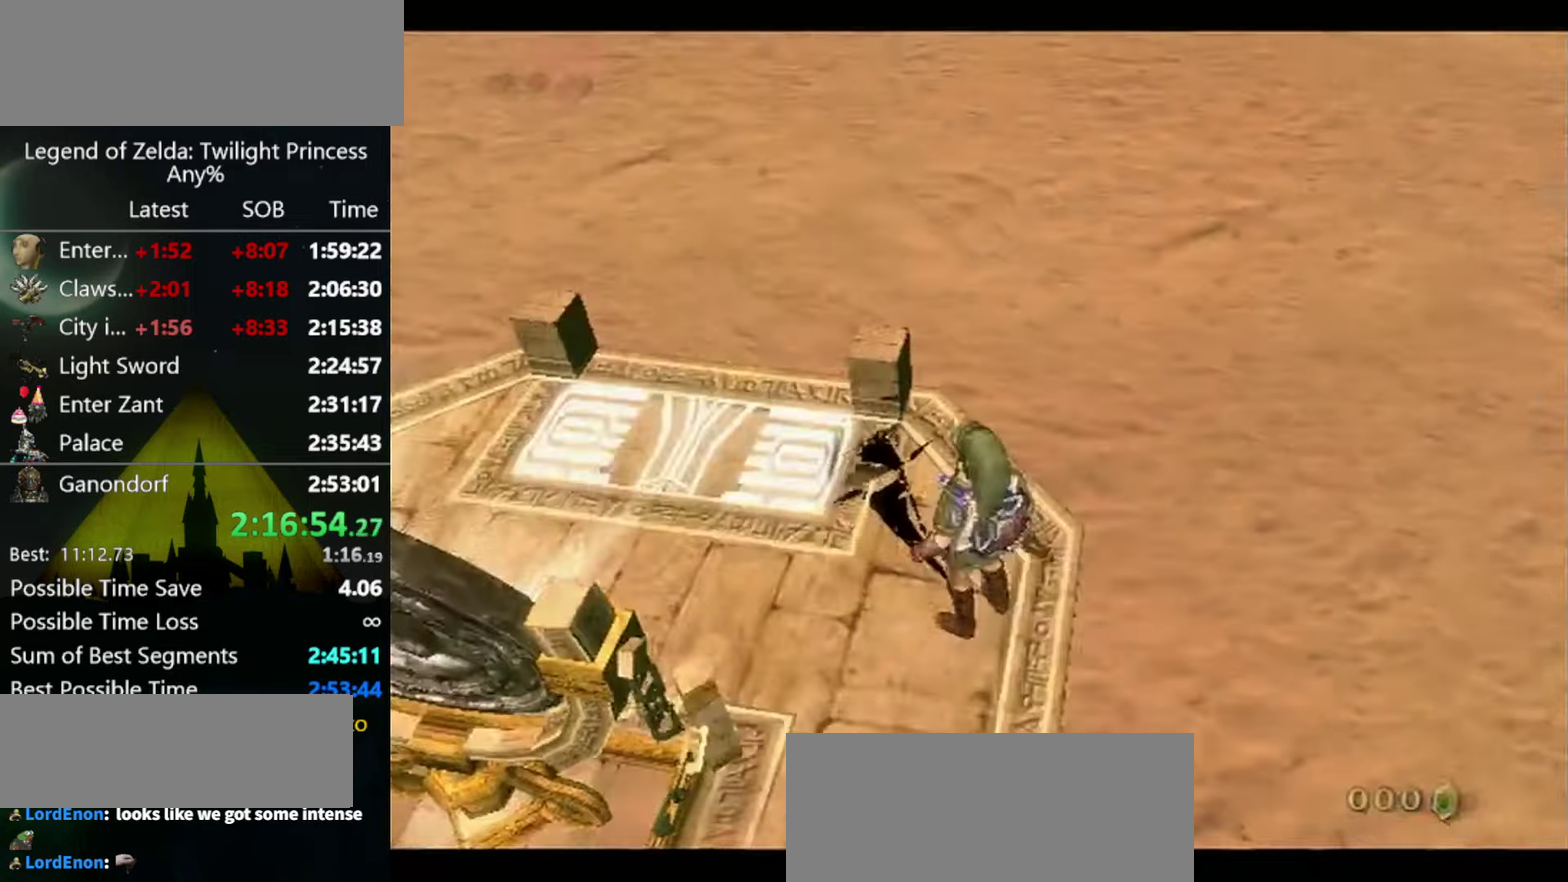
{"buttons": [], "left_stick": "center", "right_stick": "center", "events": []}
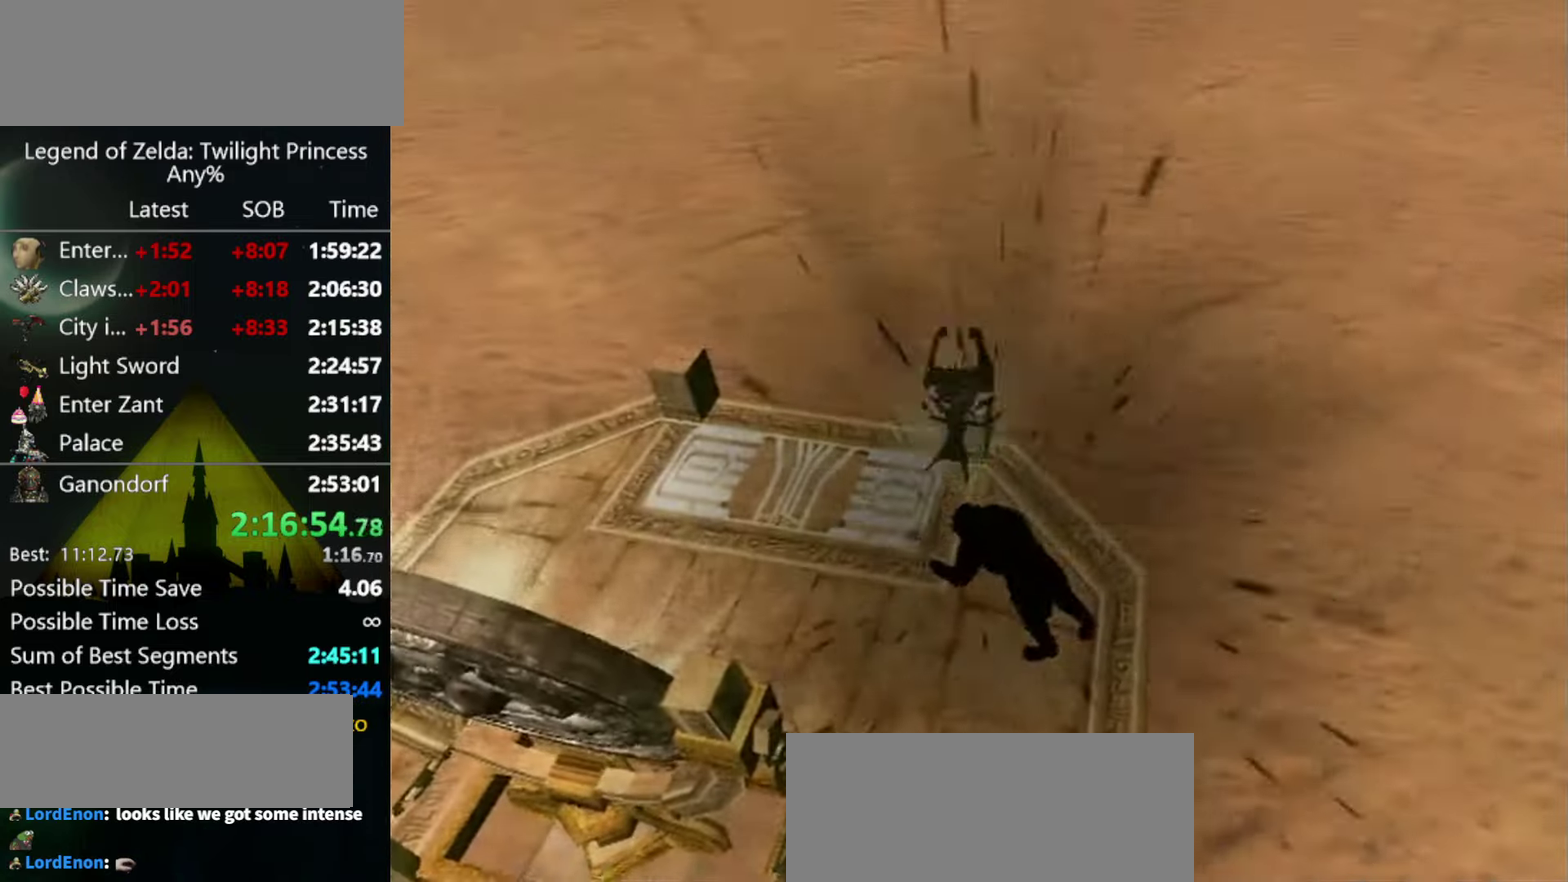
{"buttons": [], "left_stick": "center", "right_stick": "center", "events": []}
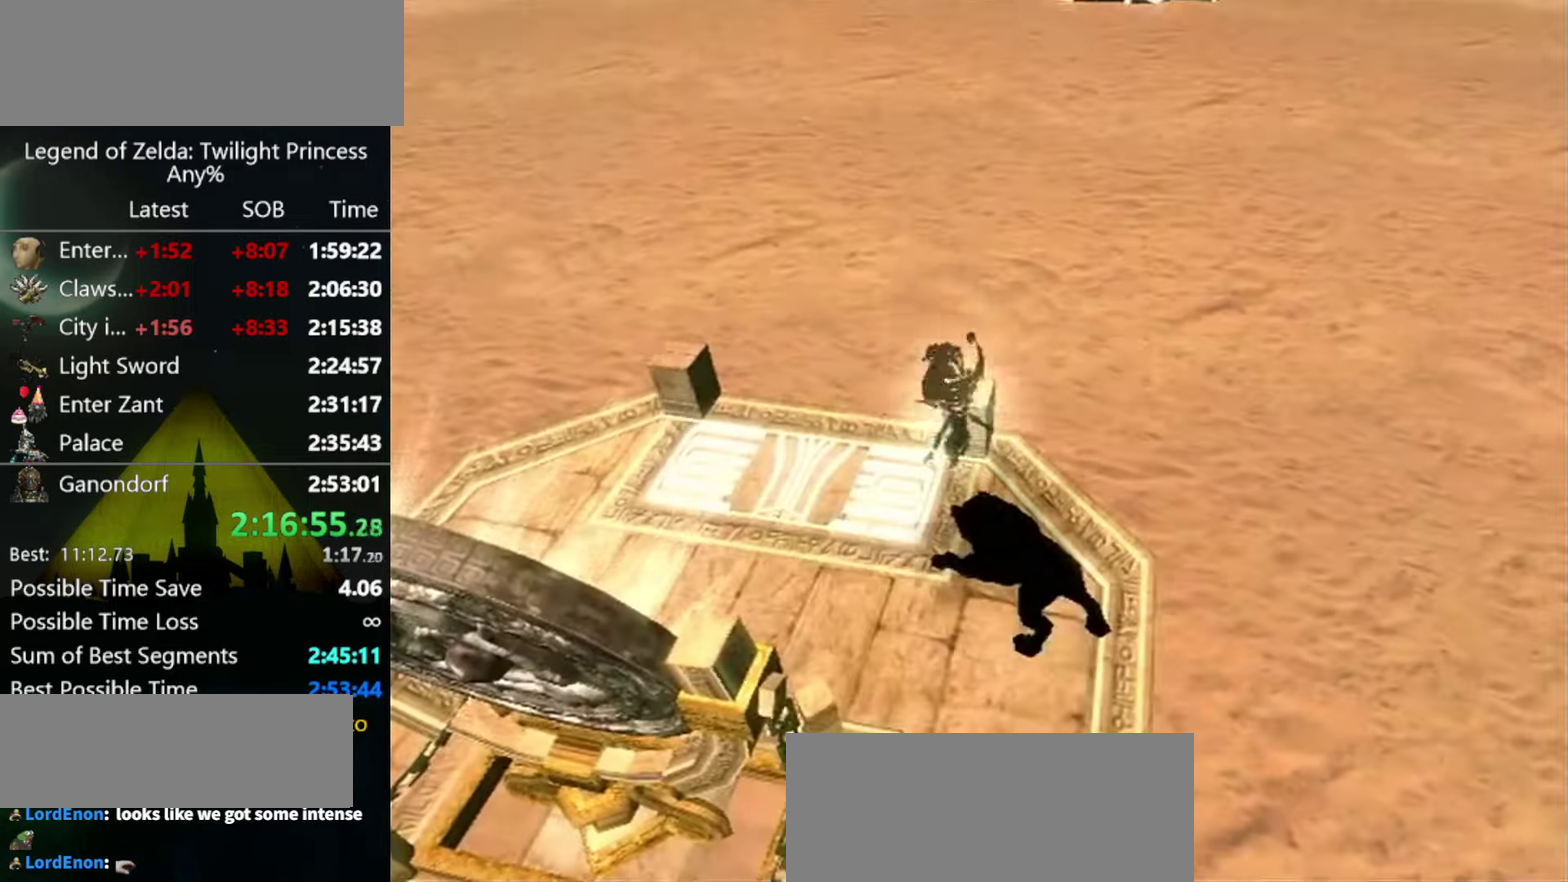
{"buttons": [], "left_stick": "up-left", "right_stick": "center", "events": [[33, "left_stick", "up-left"]]}
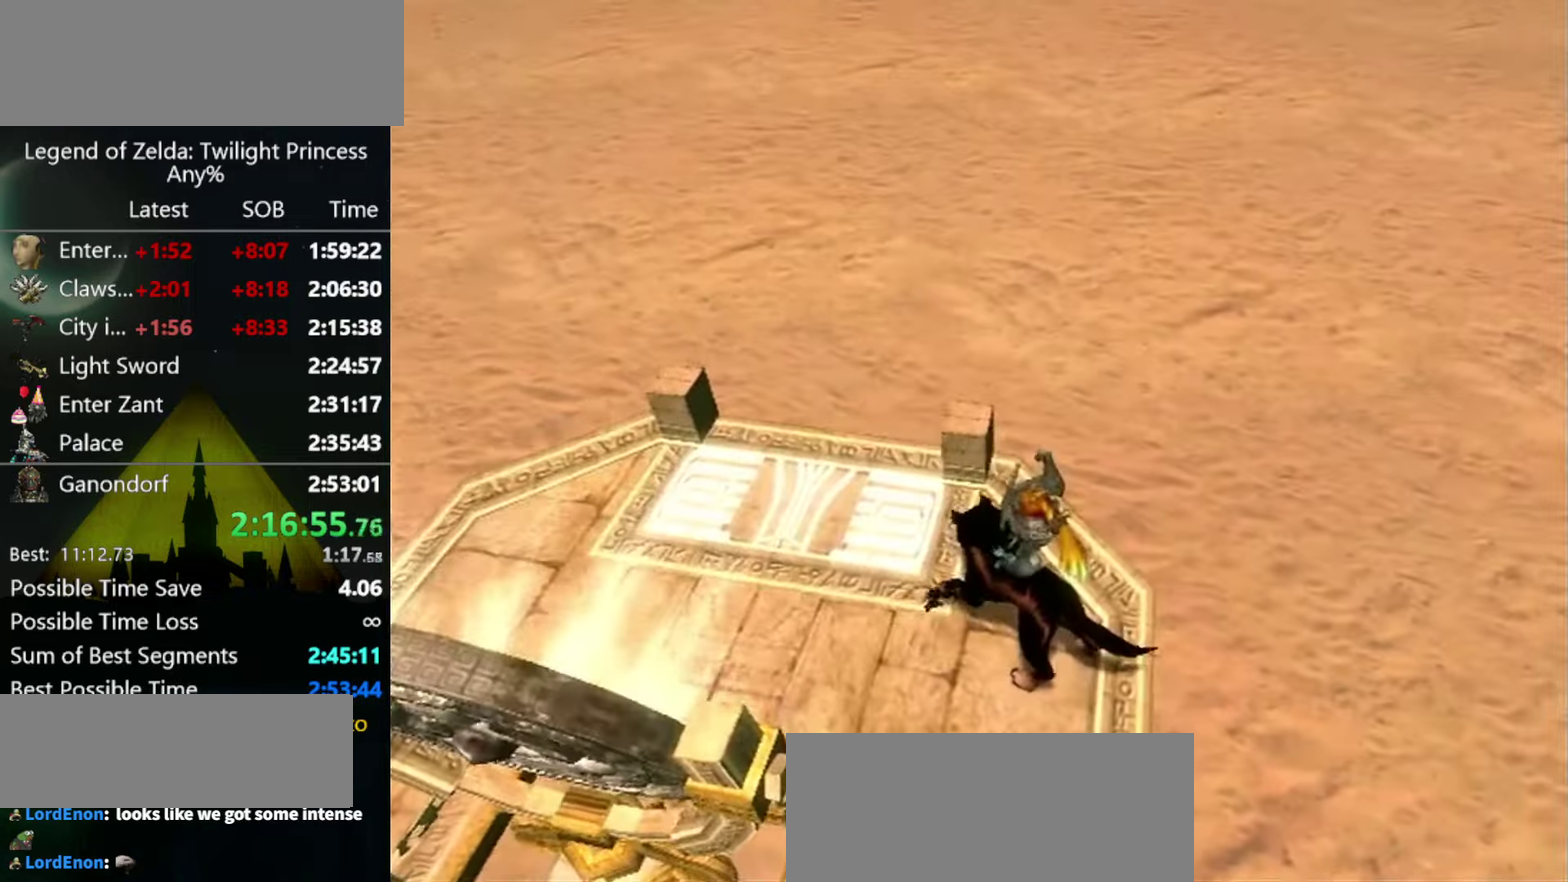
{"buttons": ["A"], "left_stick": "up-left", "right_stick": "center", "events": [[367, "A", "down"], [434, "A", "up"], [500, "A", "down"]]}
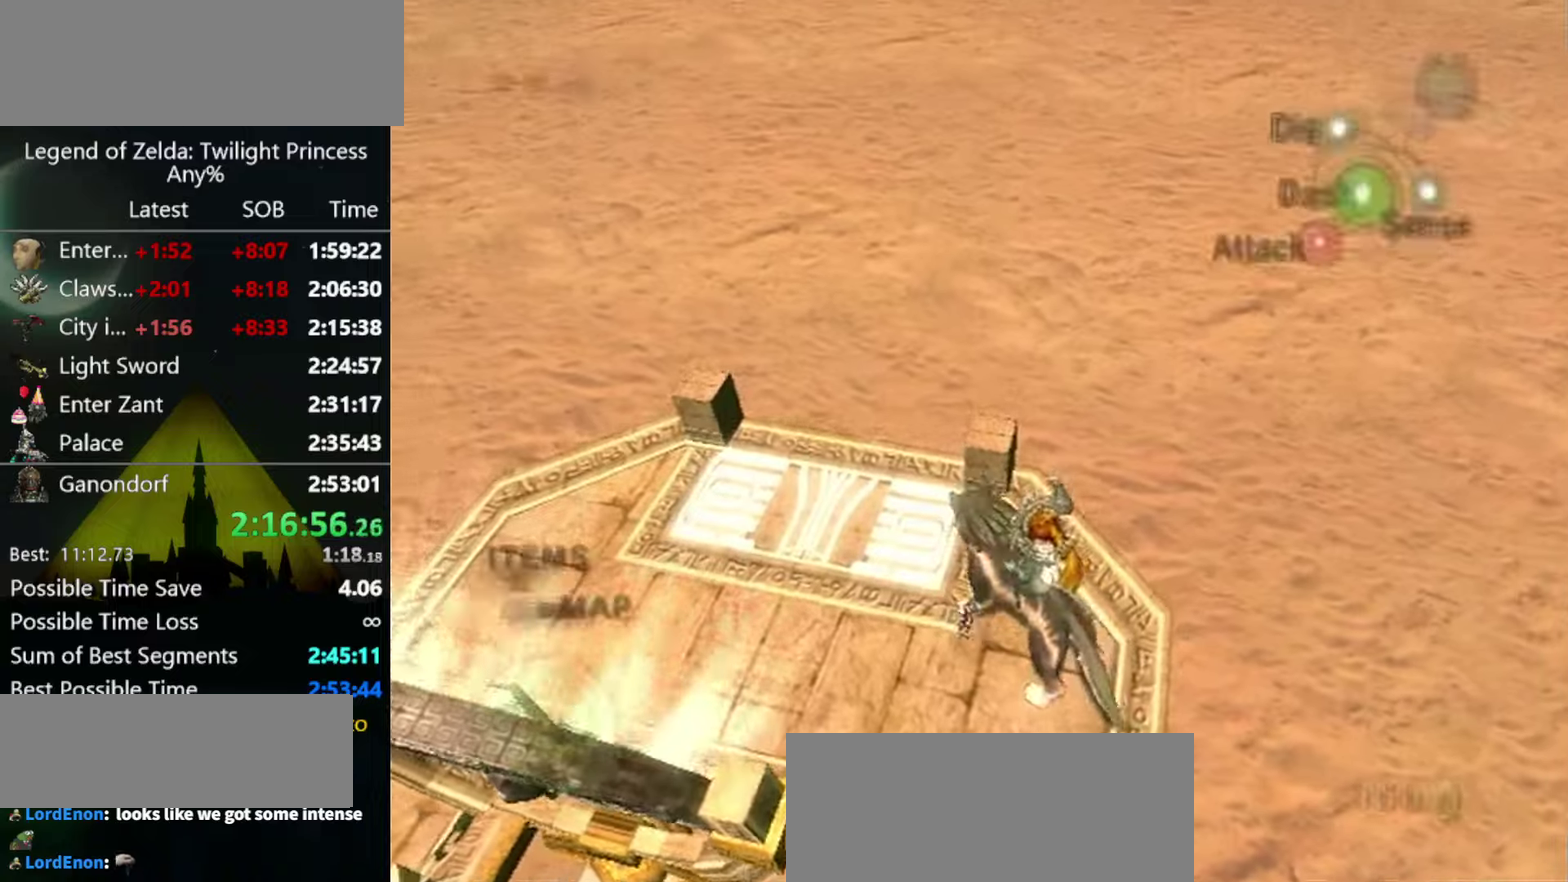
{"buttons": [], "left_stick": "up-right", "right_stick": "center", "events": [[67, "A", "up"], [134, "A", "down"], [267, "A", "up"], [300, "left_stick", "up"], [434, "left_stick", "up-right"]]}
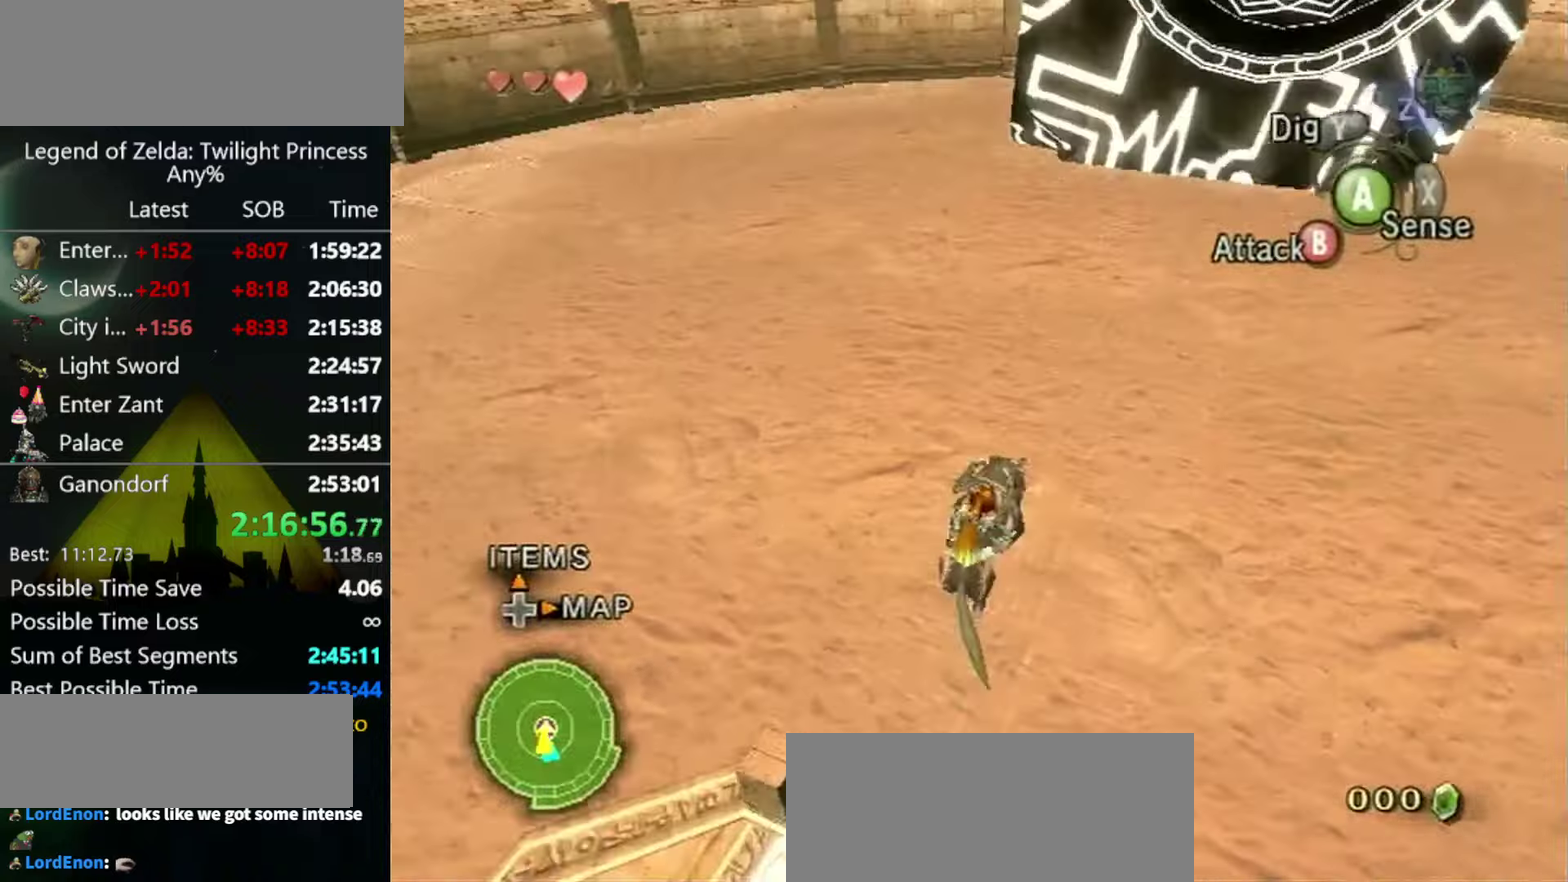
{"buttons": [], "left_stick": "up", "right_stick": "center", "events": [[300, "left_stick", "up"]]}
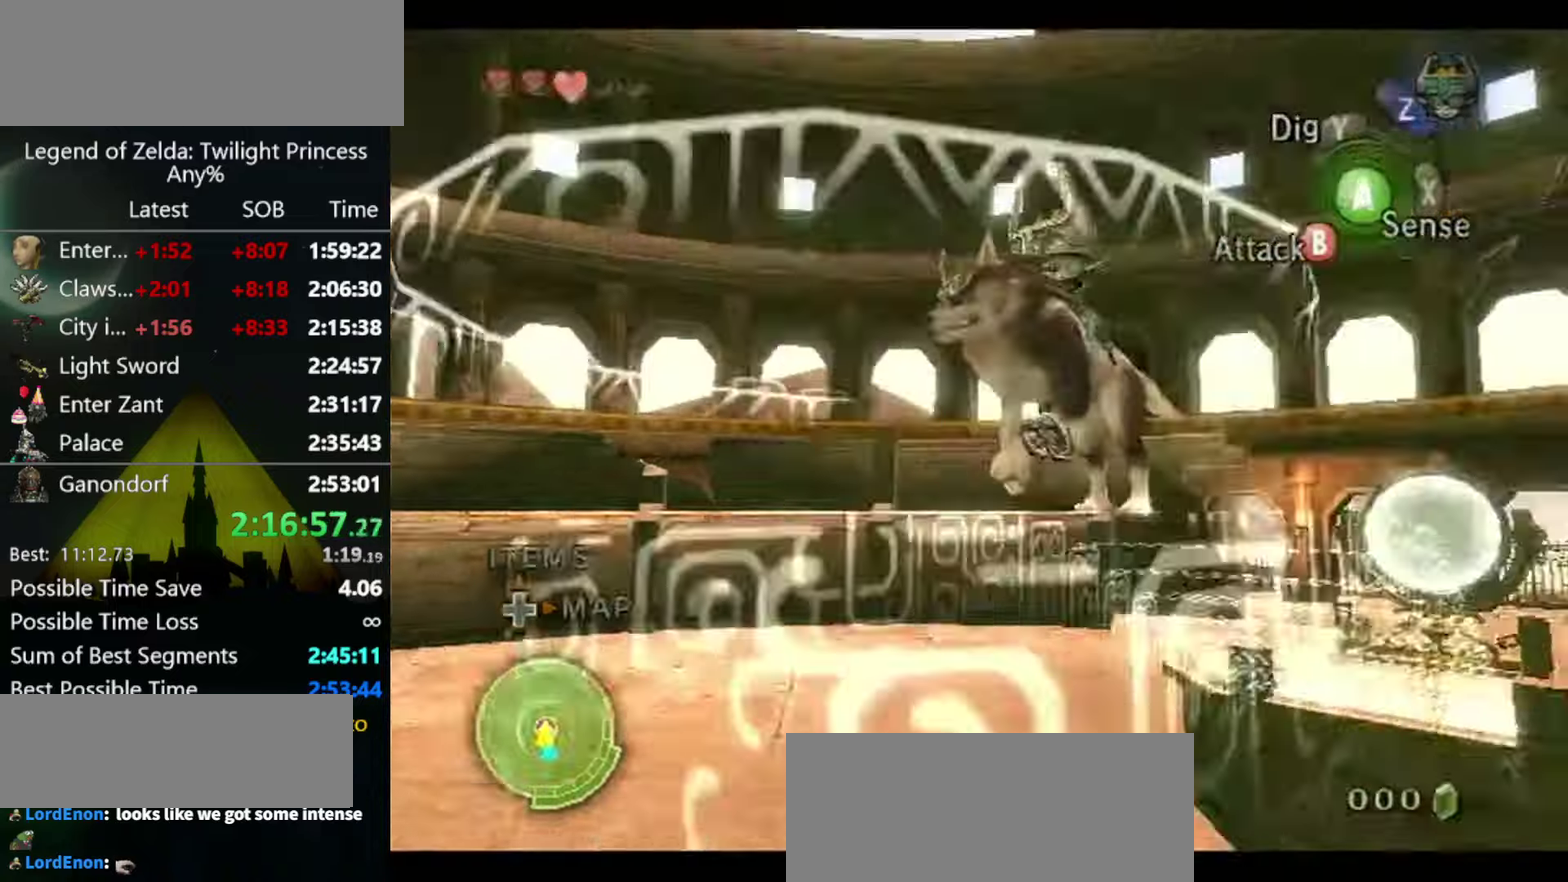
{"buttons": [], "left_stick": "center", "right_stick": "center", "events": [[34, "A", "down"], [34, "left_stick", "center"], [167, "START", "down"], [200, "A", "up"], [234, "START", "up"], [334, "START", "down"], [500, "START", "up"]]}